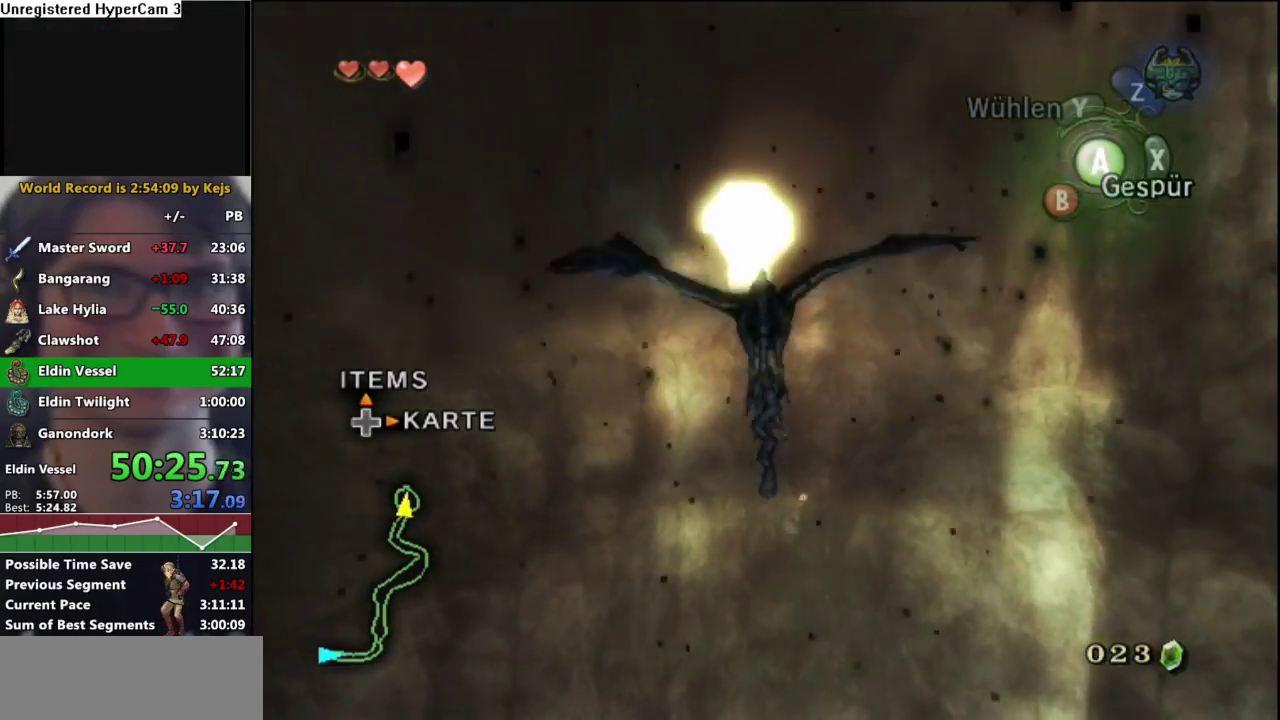
Gameplay with a controller (Nintendo layout); each line is a JSON object with the inputs held at the frame after it. "events" lists button and stick changes between this image and that frame as [ms after this image, input, new state], when the widget could be followed in between. Not read: L3 R3 START.
{"buttons": ["A"], "left_stick": "down", "right_stick": "center", "events": [[67, "A", "down"], [150, "A", "up"], [250, "A", "down"], [333, "A", "up"], [417, "A", "down"]]}
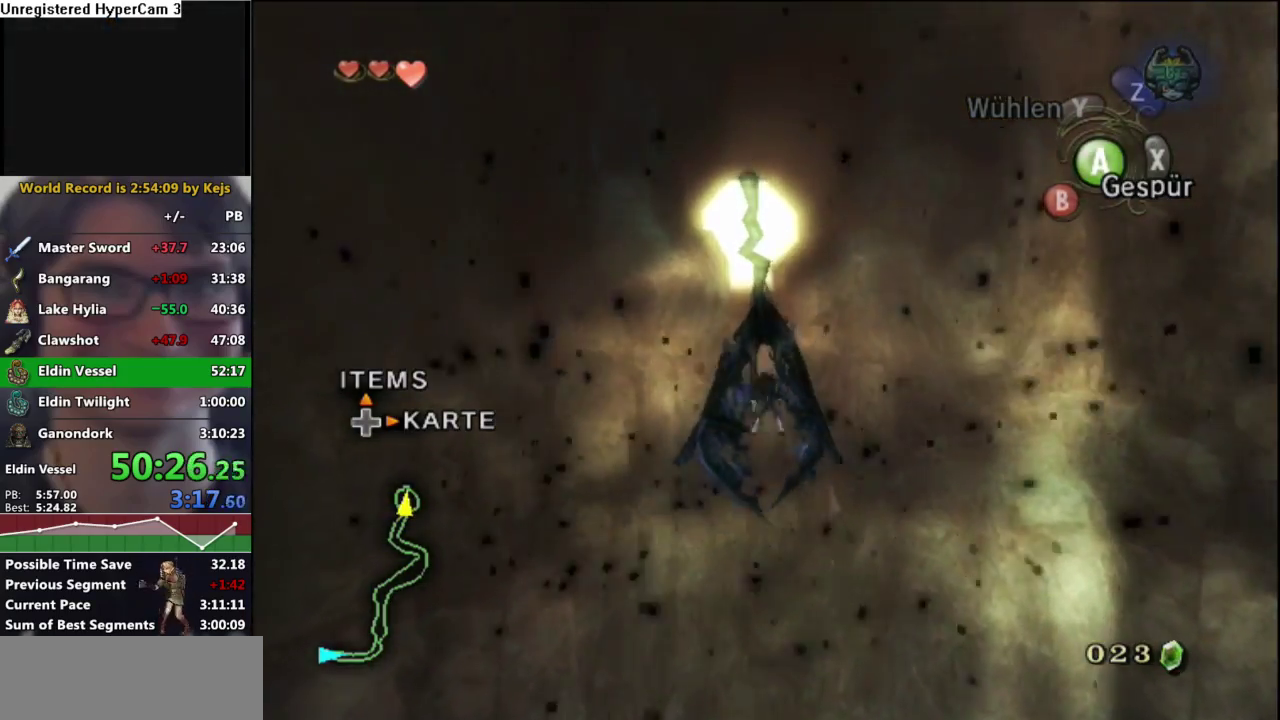
{"buttons": ["A"], "left_stick": "down-left", "right_stick": "center", "events": [[17, "A", "up"], [100, "A", "down"], [100, "left_stick", "center"], [167, "A", "up"], [200, "left_stick", "down"], [267, "A", "down"], [350, "A", "up"], [417, "left_stick", "down-left"], [450, "A", "down"]]}
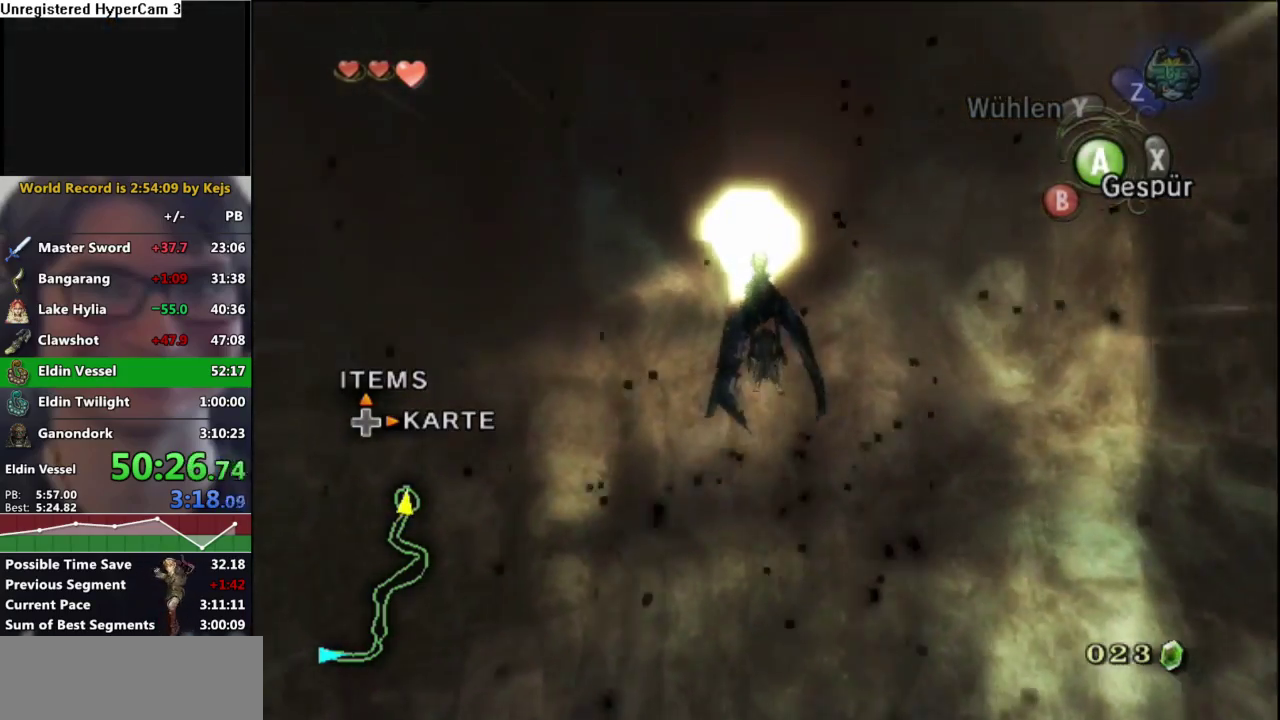
{"buttons": ["A"], "left_stick": "down-left", "right_stick": "center", "events": [[33, "A", "up"], [100, "left_stick", "center"], [150, "A", "down"], [200, "A", "up"], [317, "A", "down"], [350, "left_stick", "down-left"], [383, "A", "up"], [500, "A", "down"]]}
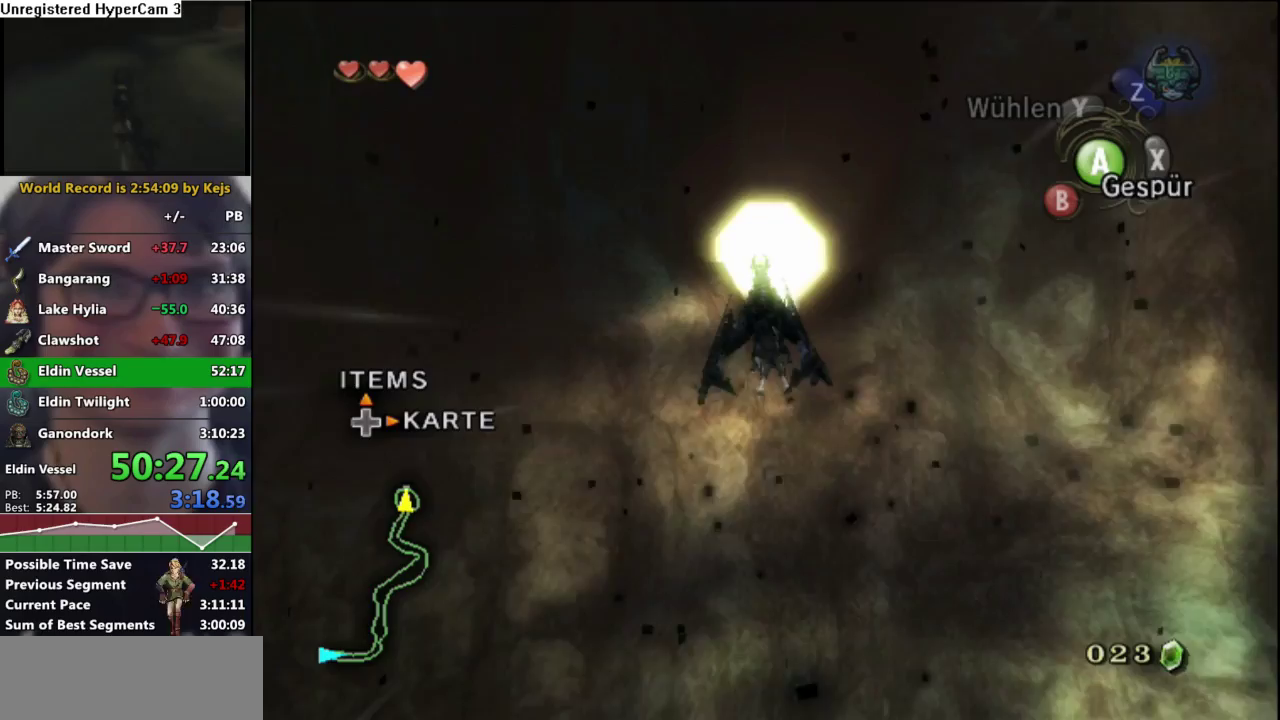
{"buttons": [], "left_stick": "center", "right_stick": "center", "events": [[33, "left_stick", "center"], [50, "A", "up"], [150, "A", "down"], [250, "A", "up"], [250, "left_stick", "down"], [350, "A", "down"], [417, "A", "up"], [467, "left_stick", "center"]]}